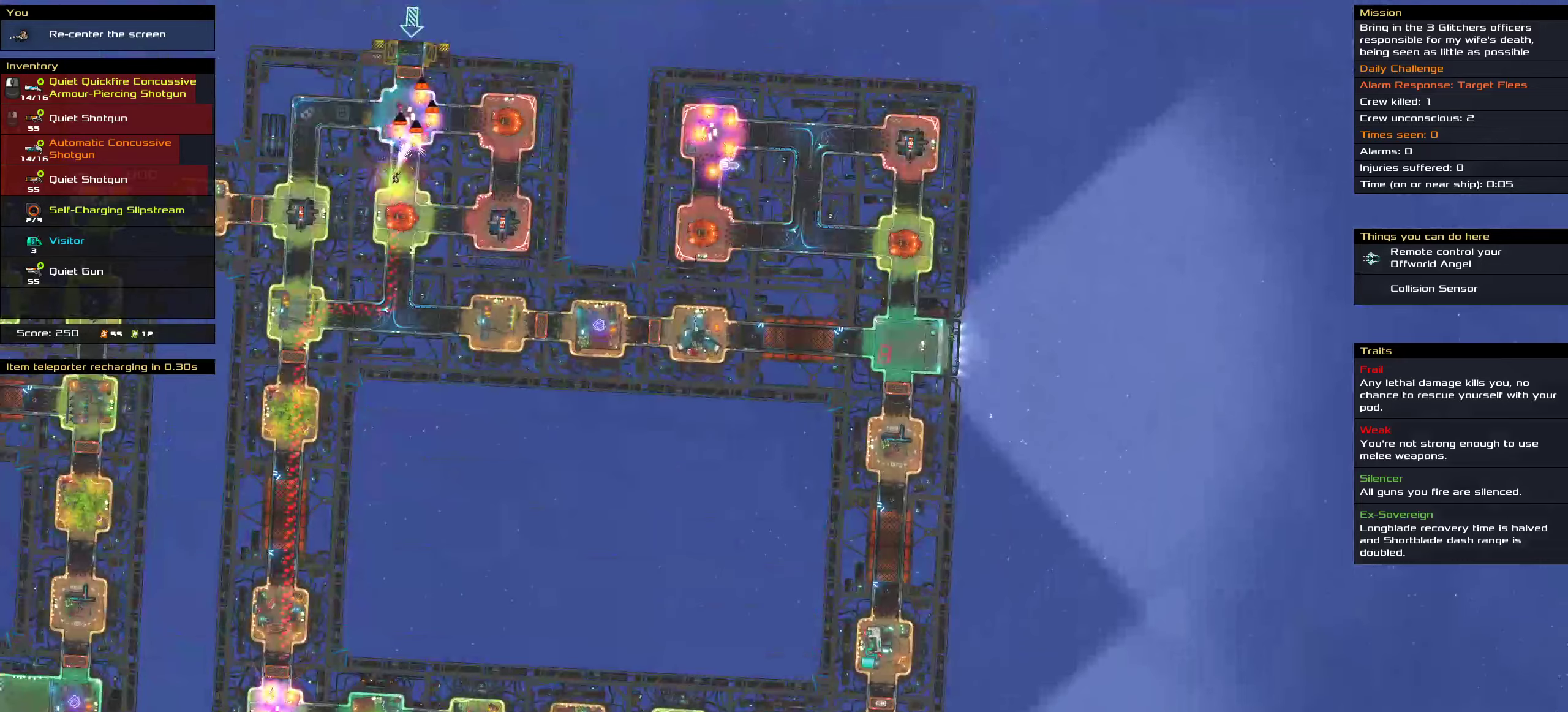
Gameplay with keyboard and mouse; each line is a JSON object with the keys and mouse buttons held at the frame after it. "events" lists presses ("down") and releases ("up") of ".", "/", "0", "1", "2", "3", "4", "5", "6", "7", "8", "9", "a", "alt_l", "alt_r", "b", "c", "caps_lock", "comma", "ctrl", "d", "e", "equals", "f", "g", "h", "i", "j", "k", "l", "lbracket", "m", "minus", "n", "o", "p", "q", "quote", "r", "rbracket", "s", "semicolon", "shift", "space", "super", "t", "tab", "tilde", "u", "v", "w", "x", "y", "z", "mouse_left", "mouse_middle", "mouse_right", "mouse_wheel_up" and "mouse_wheel_down" between this image and that frame as [ms after this image, input, new state], when the widget could be followed in between. "mouse_left", "mouse_middle", "mouse_right", "mouse_wheel_up", "mouse_wheel_down" = the "left", "middle", "right", "wheel_up", "wheel_down" buttons of the "mouse" list. No other keys are recorded. Mouse movement is not recorded.
{"keys": [], "mouse": [], "events": []}
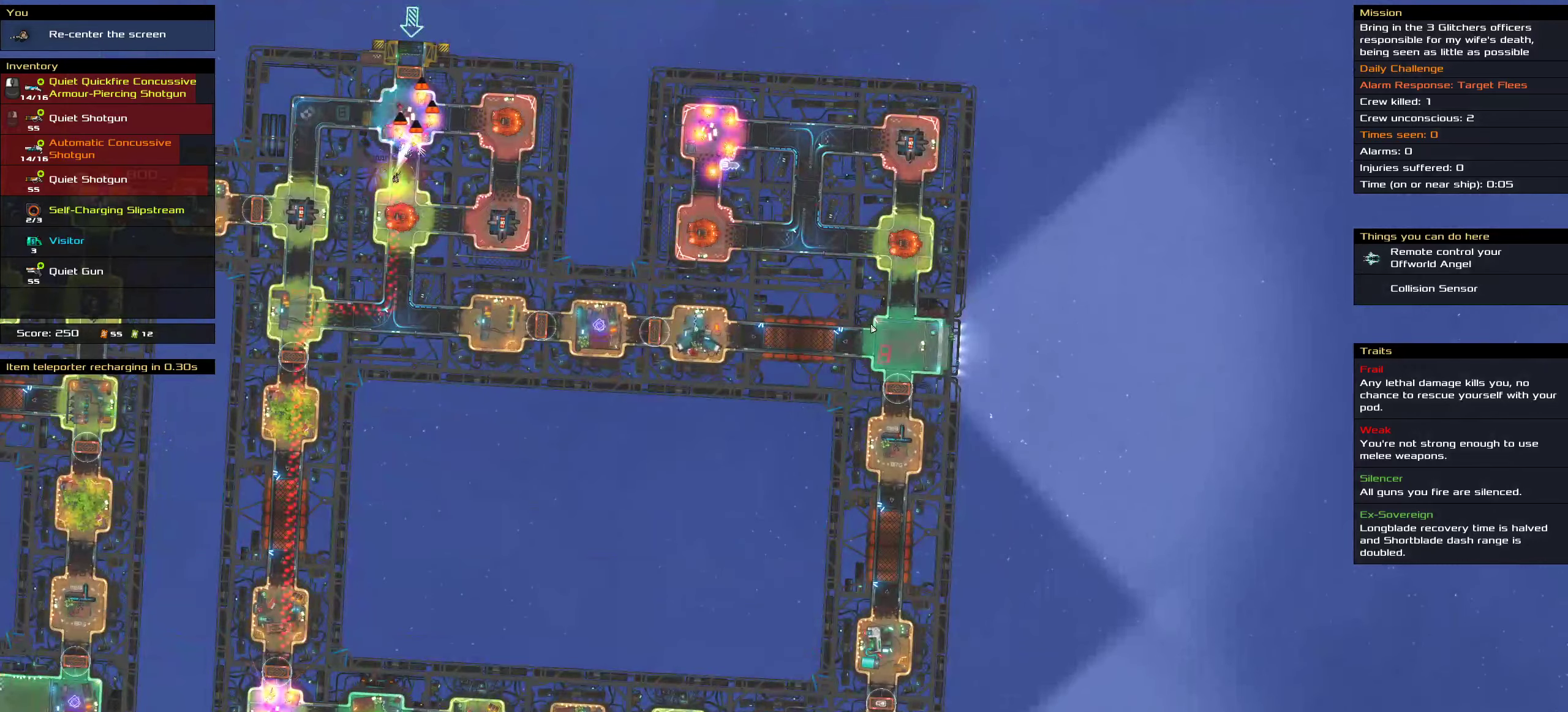
{"keys": [], "mouse": [], "events": []}
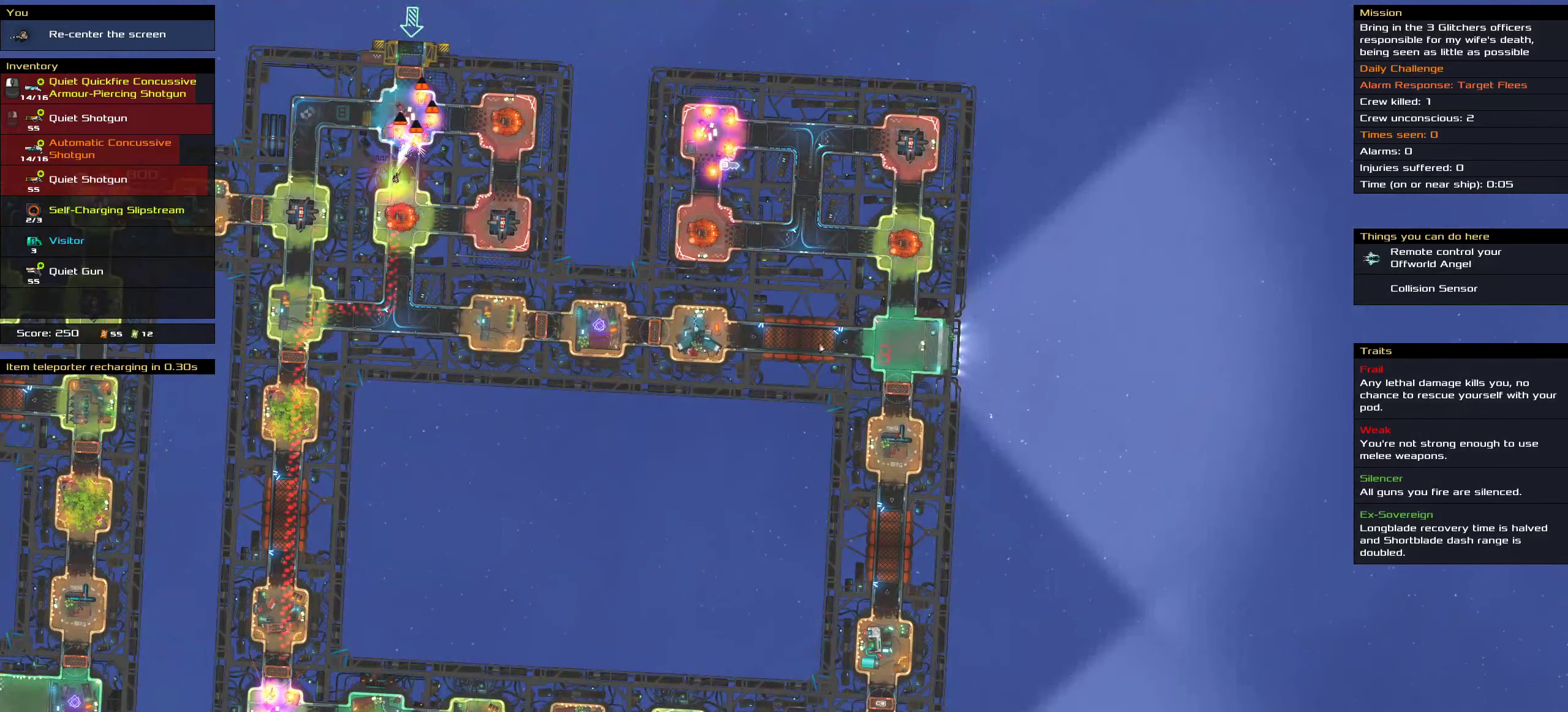
{"keys": [], "mouse": [], "events": []}
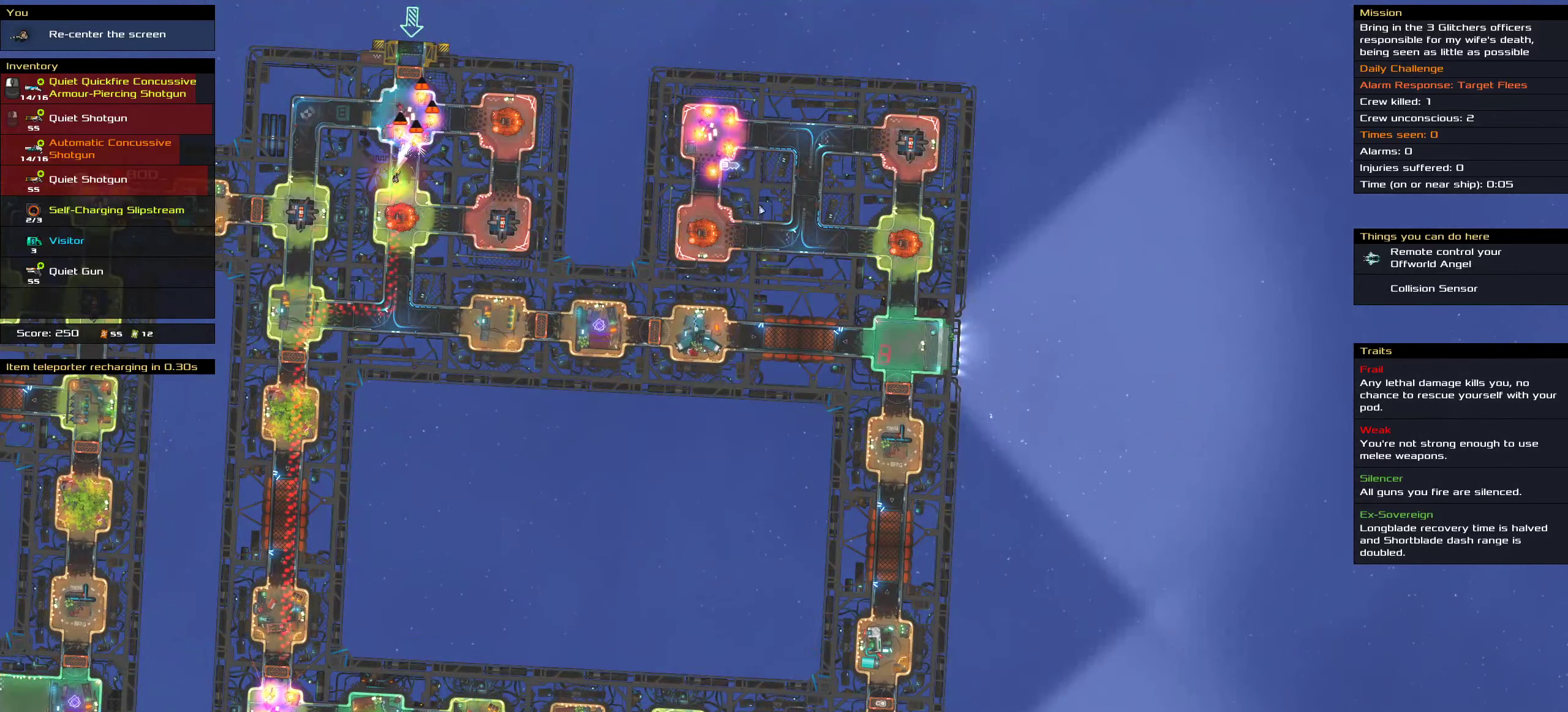
{"keys": [], "mouse": [], "events": []}
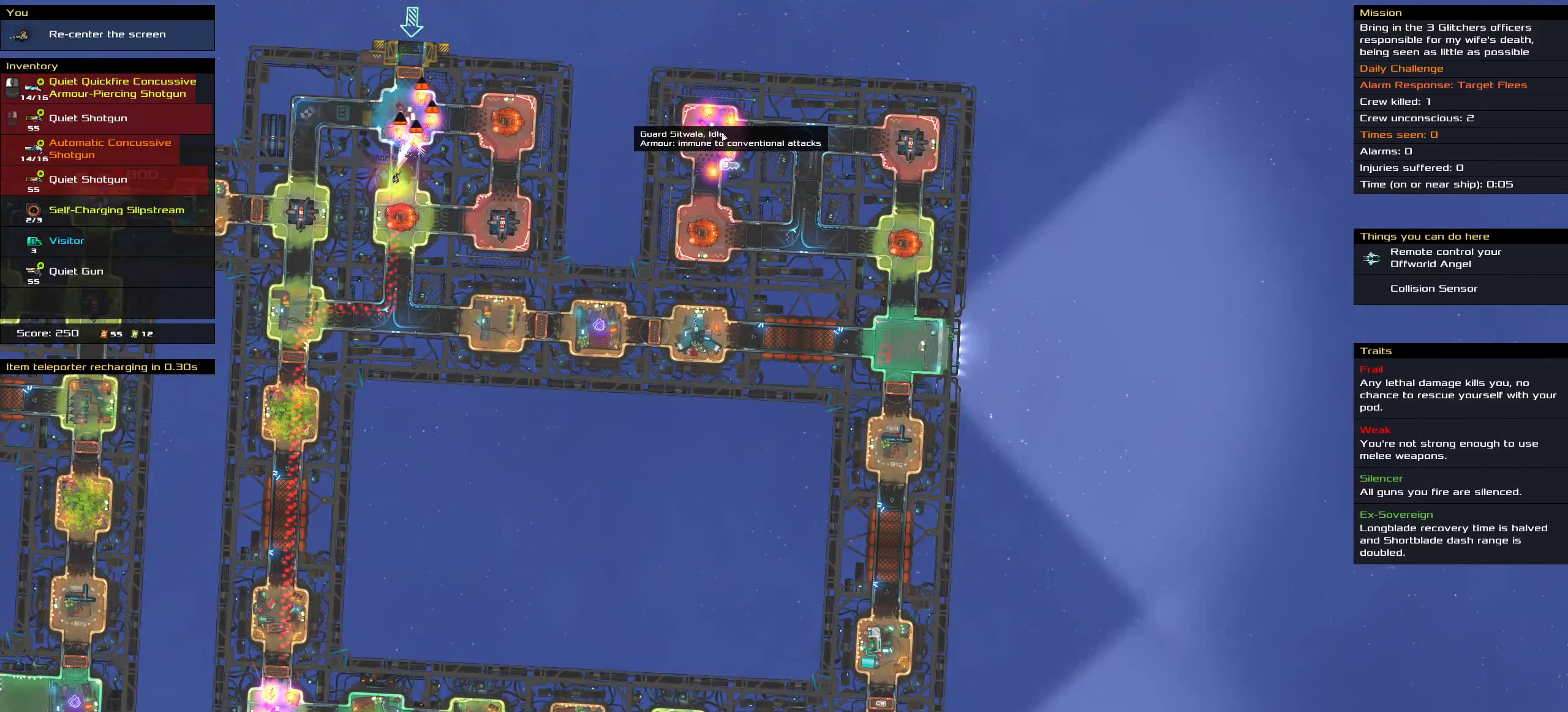
{"keys": [], "mouse": [], "events": []}
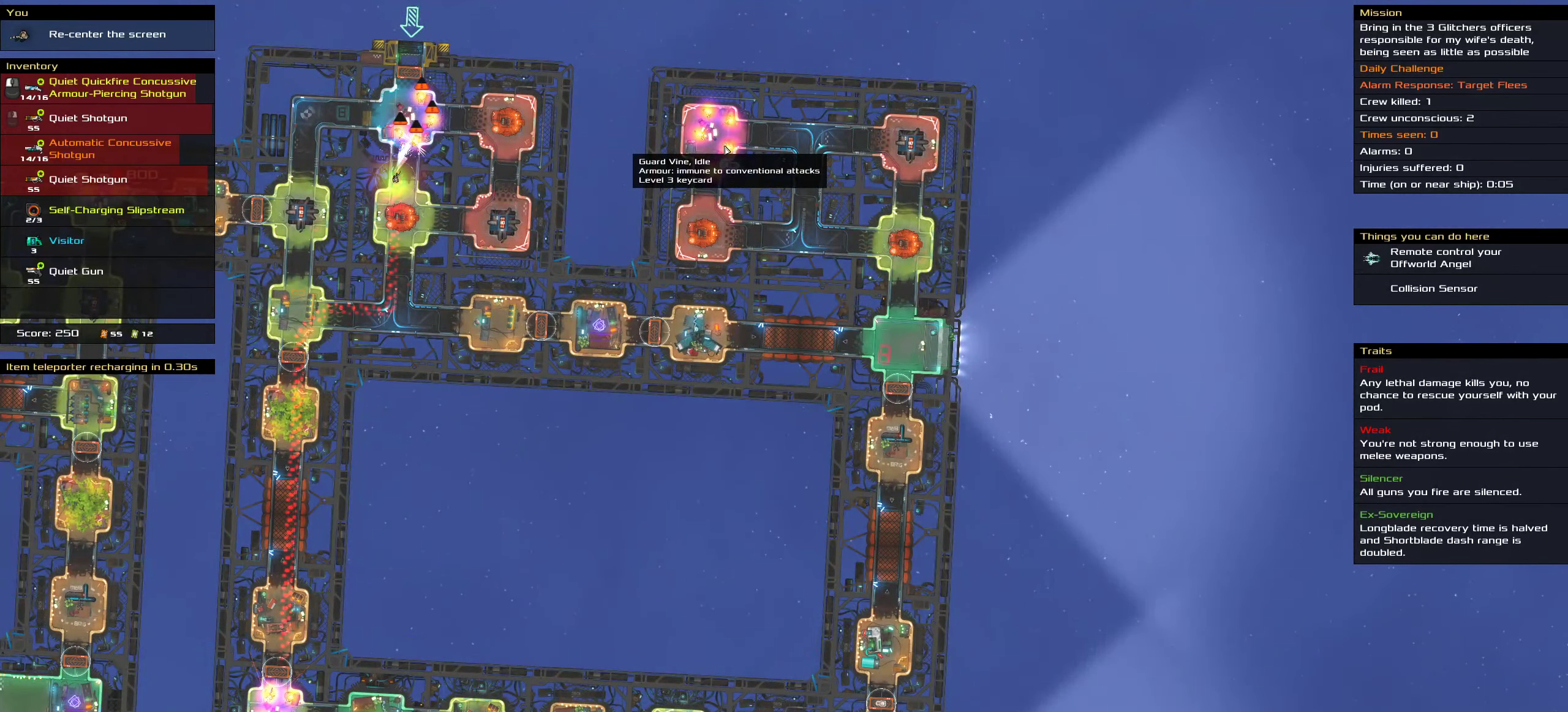
{"keys": ["shift"], "mouse": [], "events": [[450, "shift", "down"]]}
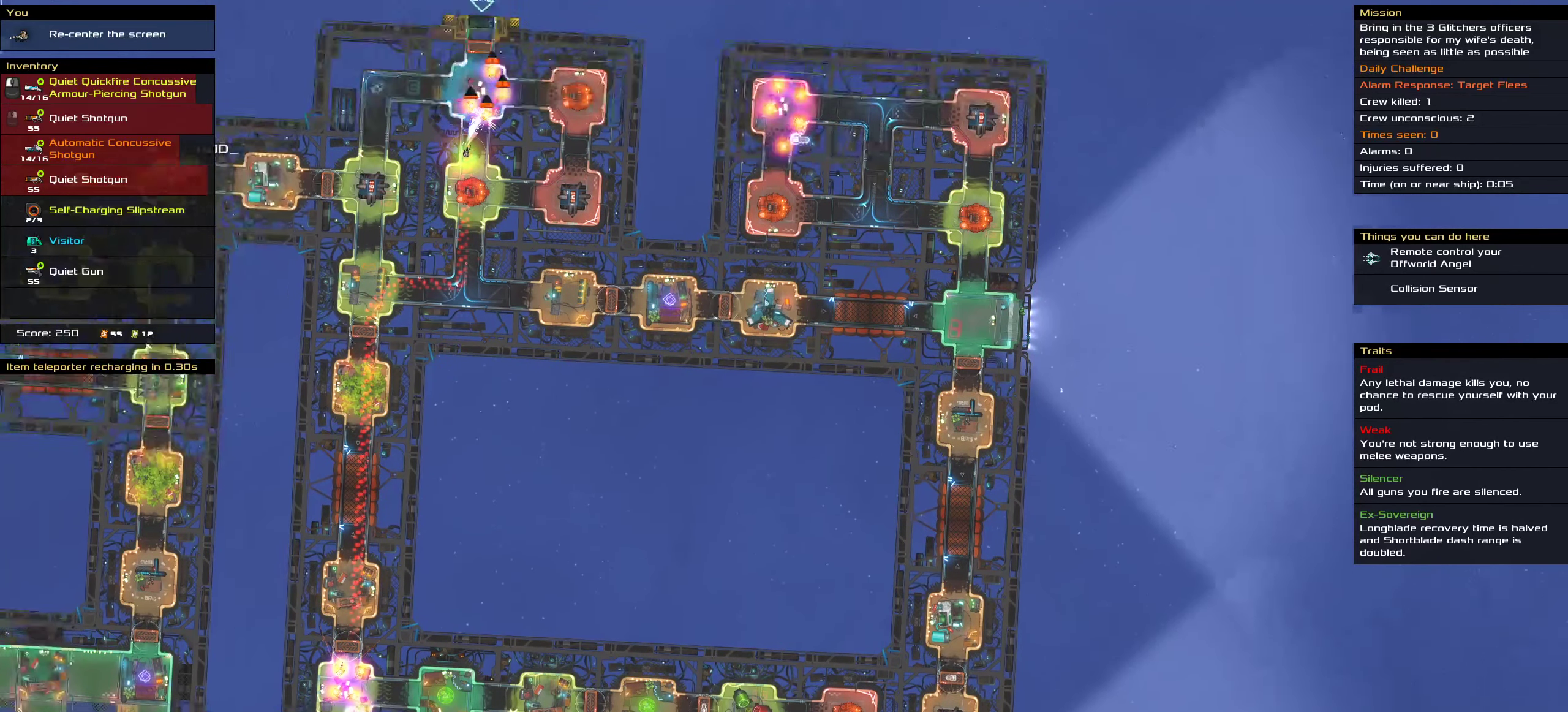
{"keys": [], "mouse": []}
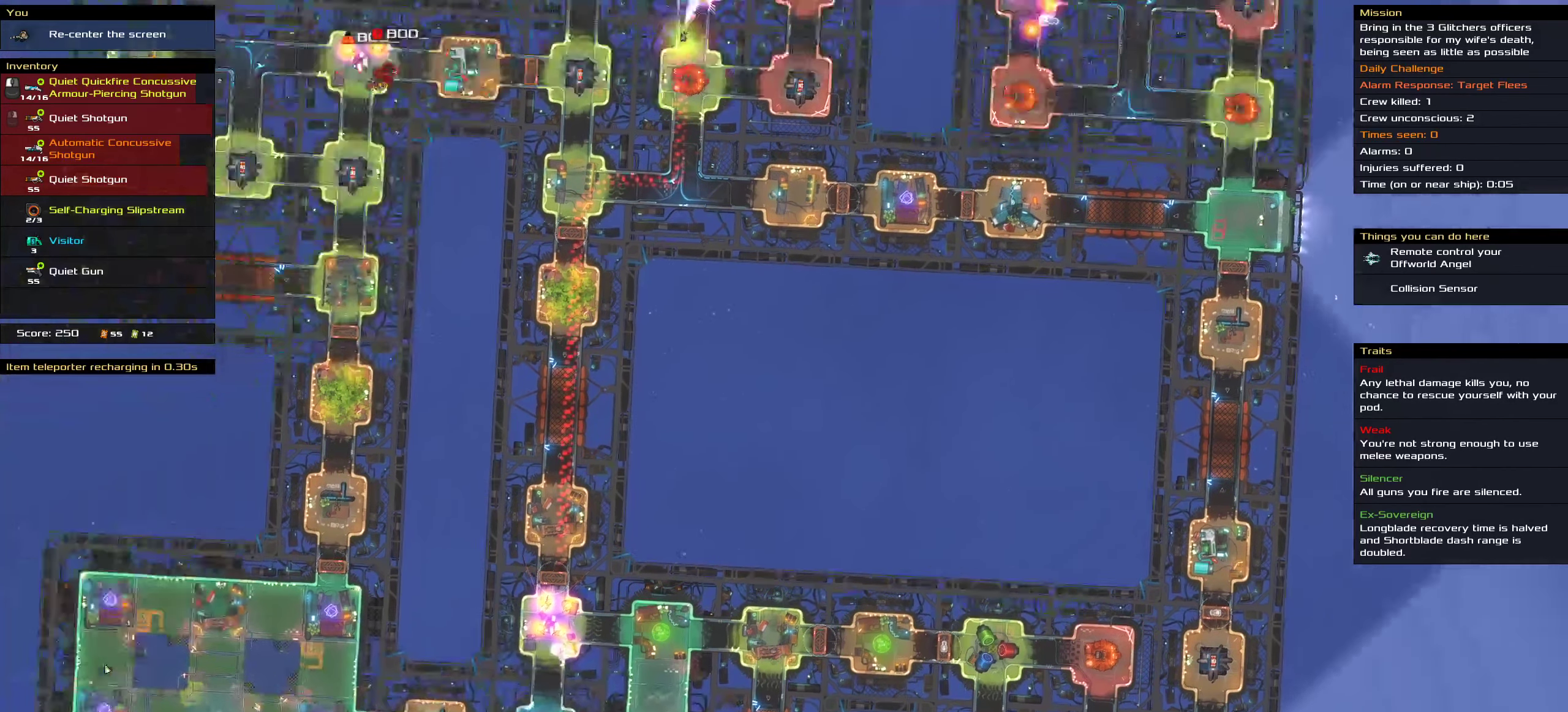
{"keys": ["shift"], "mouse": [], "events": [[483, "shift", "down"]]}
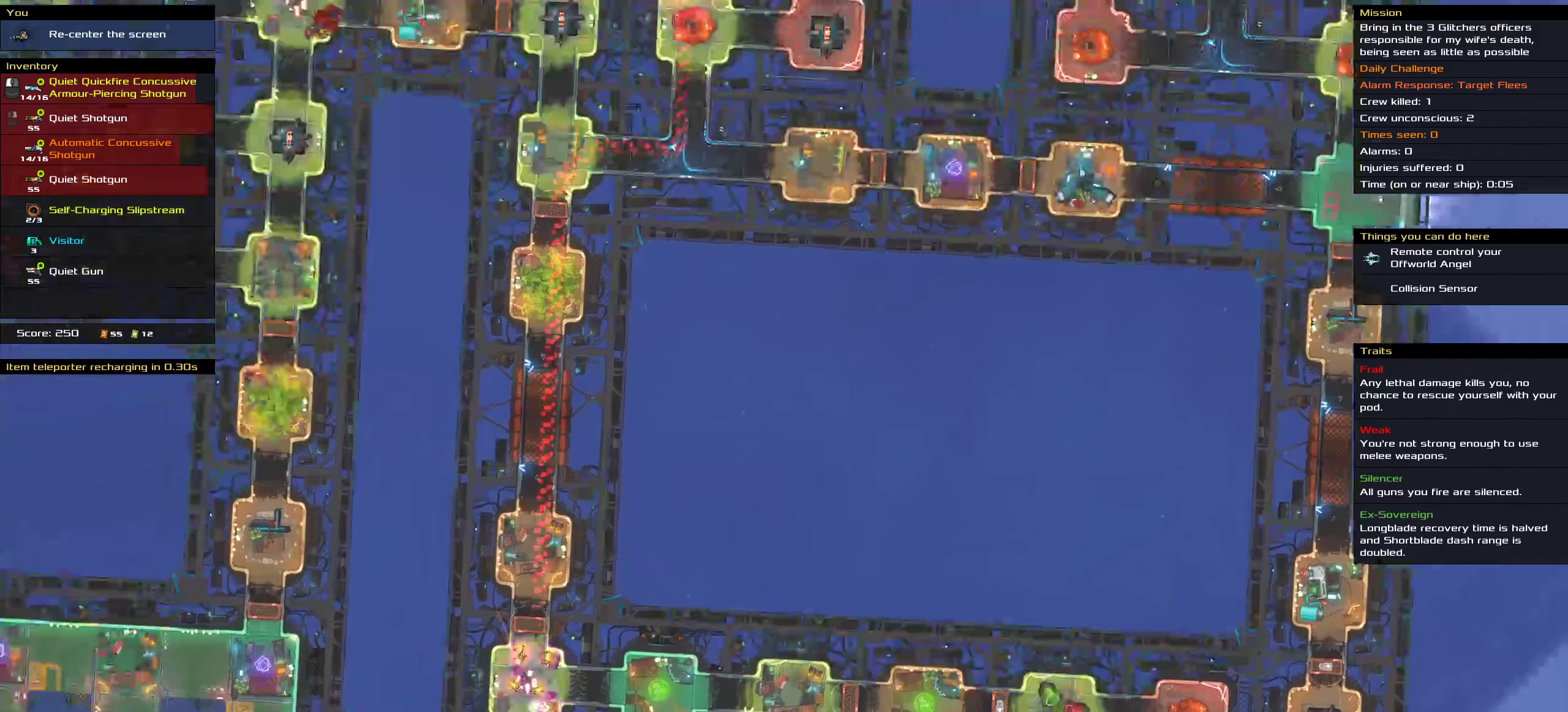
{"keys": [], "mouse": []}